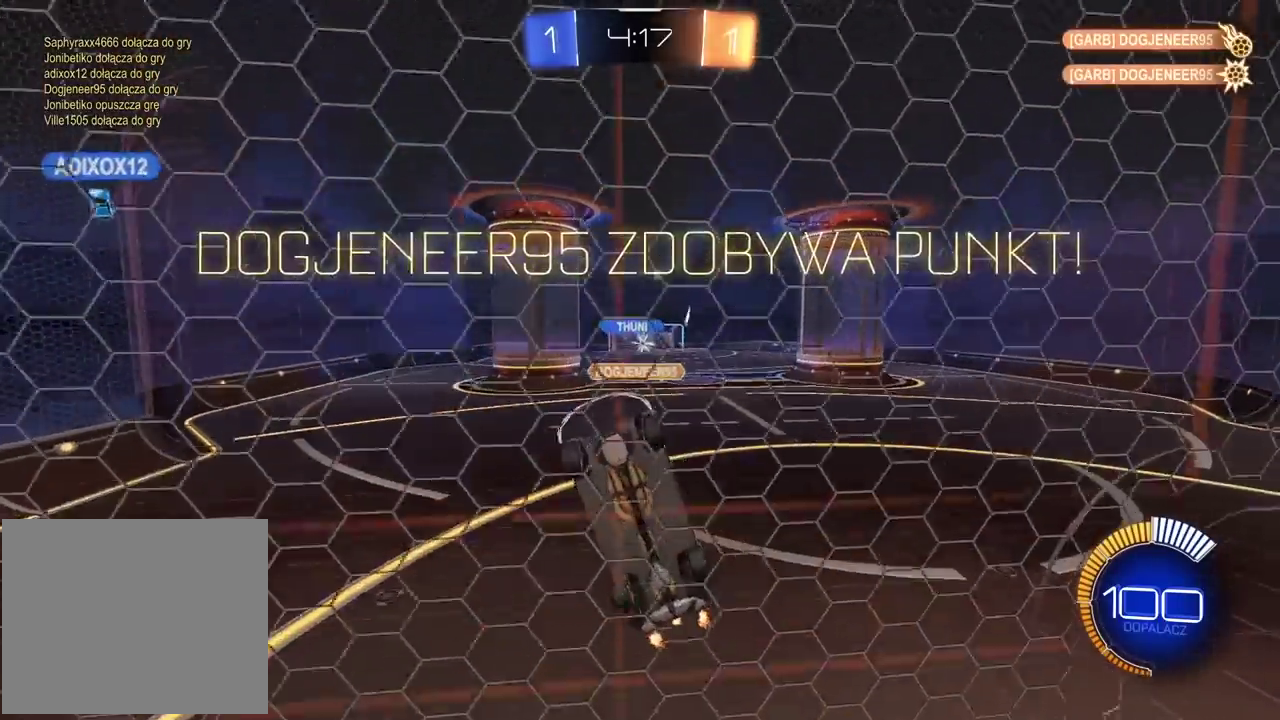
Gameplay with a controller (PlayStation layout); each line is a JSON object with the inputs held at the frame after it. "events" lists button and stick changes between this image and that frame as [ms after this image, input, new state], when the widget could be followed in between. Not read: L1.
{"buttons": ["R2"], "left_stick": "center", "right_stick": "center", "events": [[117, "left_stick", "down-left"], [183, "left_stick", "center"]]}
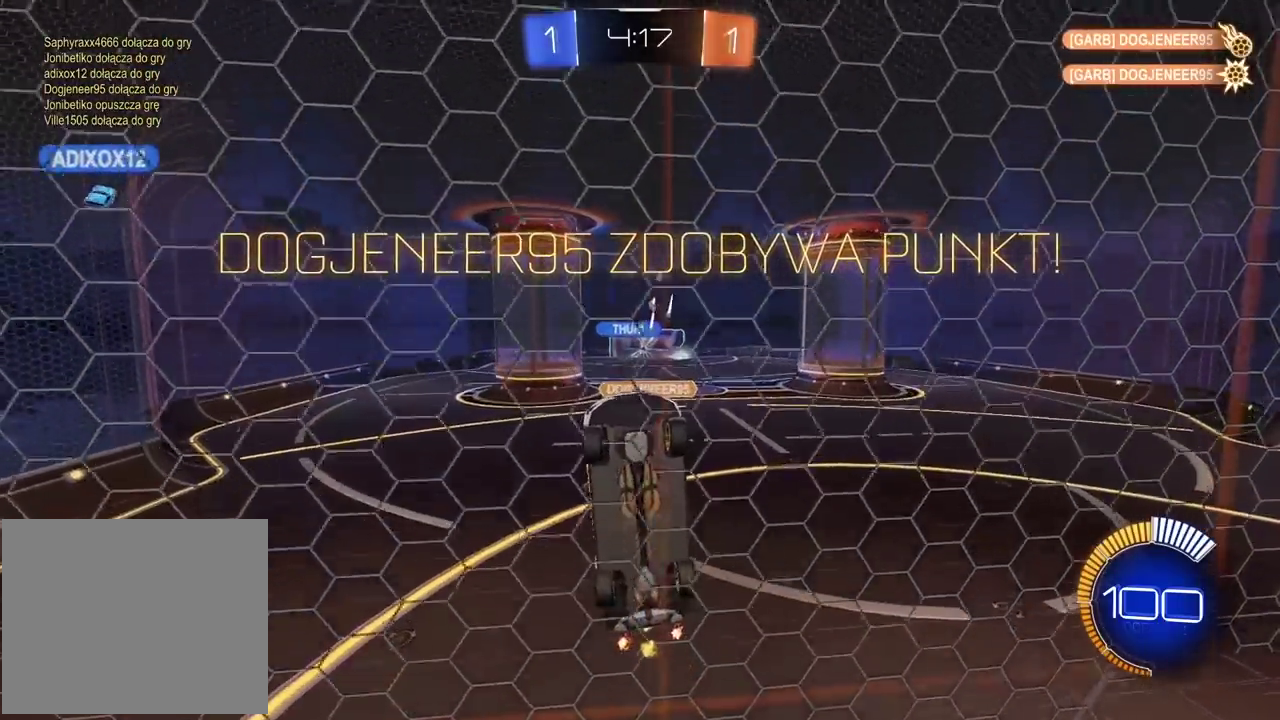
{"buttons": ["CIRCLE", "R2"], "left_stick": "down-left", "right_stick": "center", "events": [[167, "left_stick", "up-right"], [233, "CIRCLE", "down"], [250, "left_stick", "center"], [483, "left_stick", "down-left"]]}
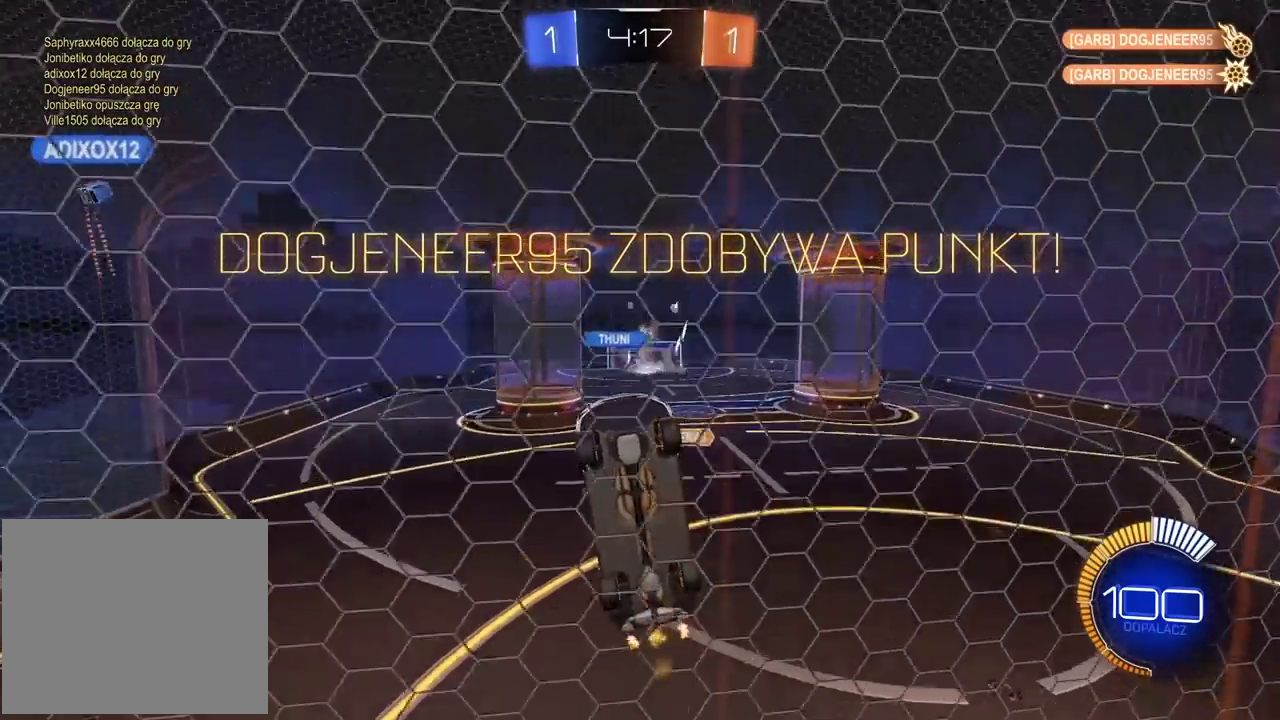
{"buttons": ["R2"], "left_stick": "center", "right_stick": "center", "events": [[233, "left_stick", "center"], [367, "CIRCLE", "up"]]}
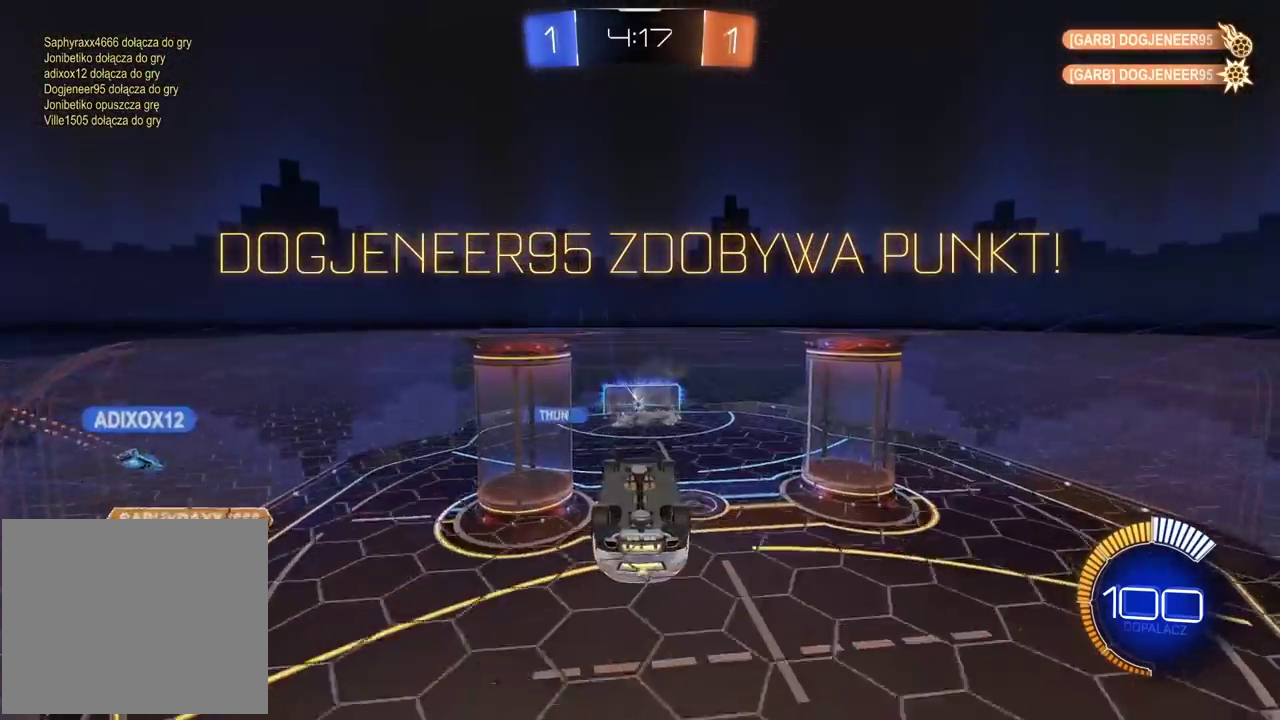
{"buttons": ["TRIANGLE", "L2"], "left_stick": "right", "right_stick": "center", "events": [[17, "R2", "up"], [117, "CROSS", "down"], [233, "CROSS", "up"], [233, "L2", "down"], [417, "left_stick", "right"], [450, "TRIANGLE", "down"]]}
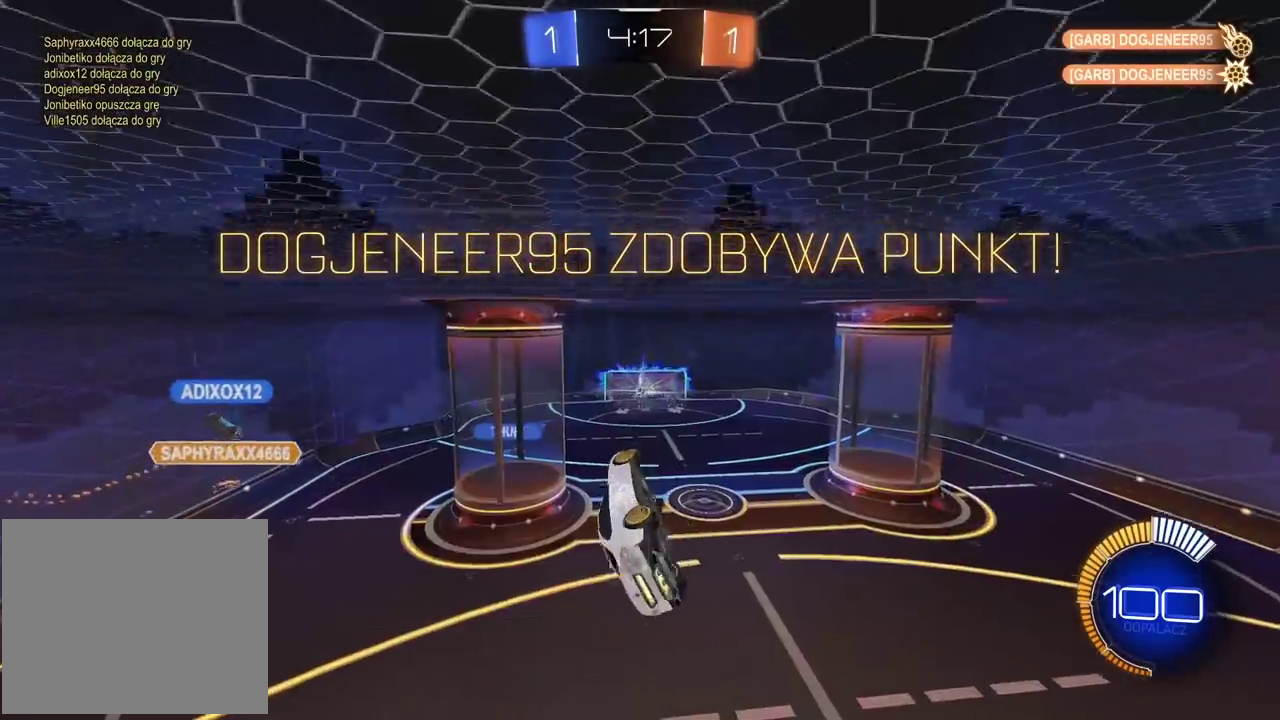
{"buttons": ["CROSS"], "left_stick": "up", "right_stick": "center", "events": [[67, "TRIANGLE", "up"], [117, "left_stick", "center"], [200, "L2", "up"], [367, "left_stick", "up"], [417, "CROSS", "down"]]}
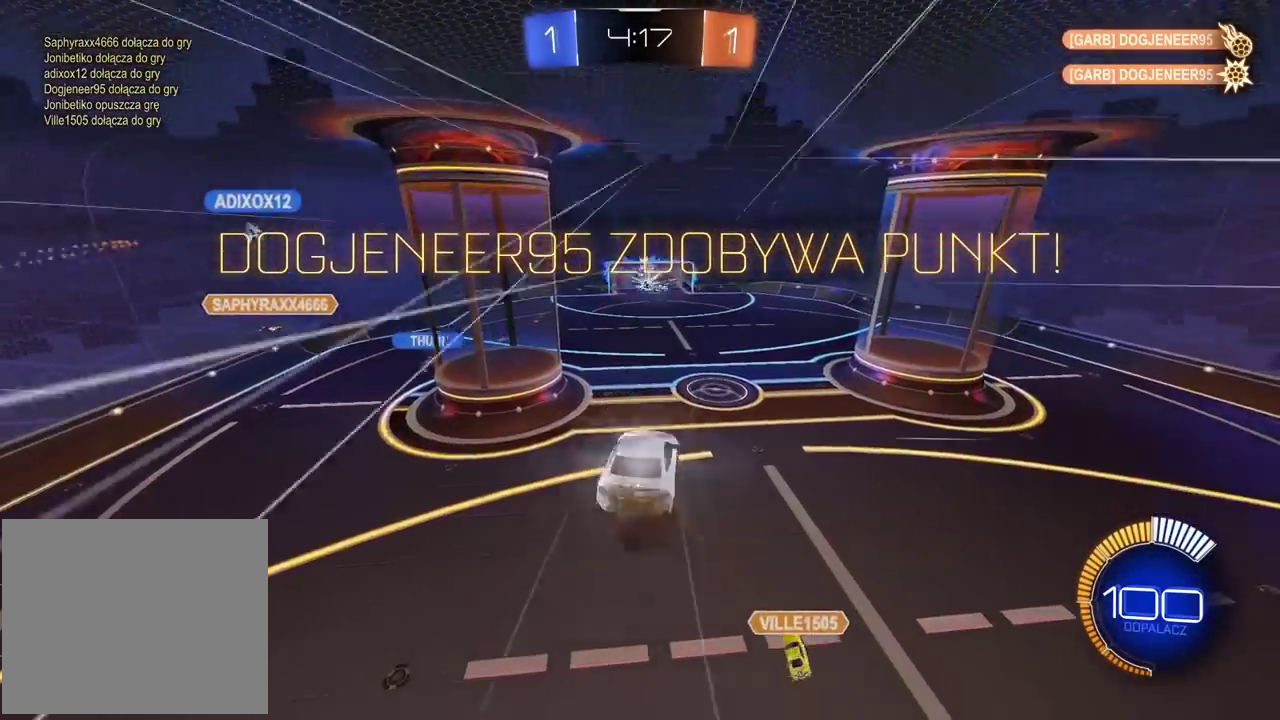
{"buttons": ["CROSS"], "left_stick": "center", "right_stick": "center", "events": [[33, "CROSS", "up"], [133, "left_stick", "center"], [283, "CROSS", "down"], [383, "CROSS", "up"], [467, "CROSS", "down"]]}
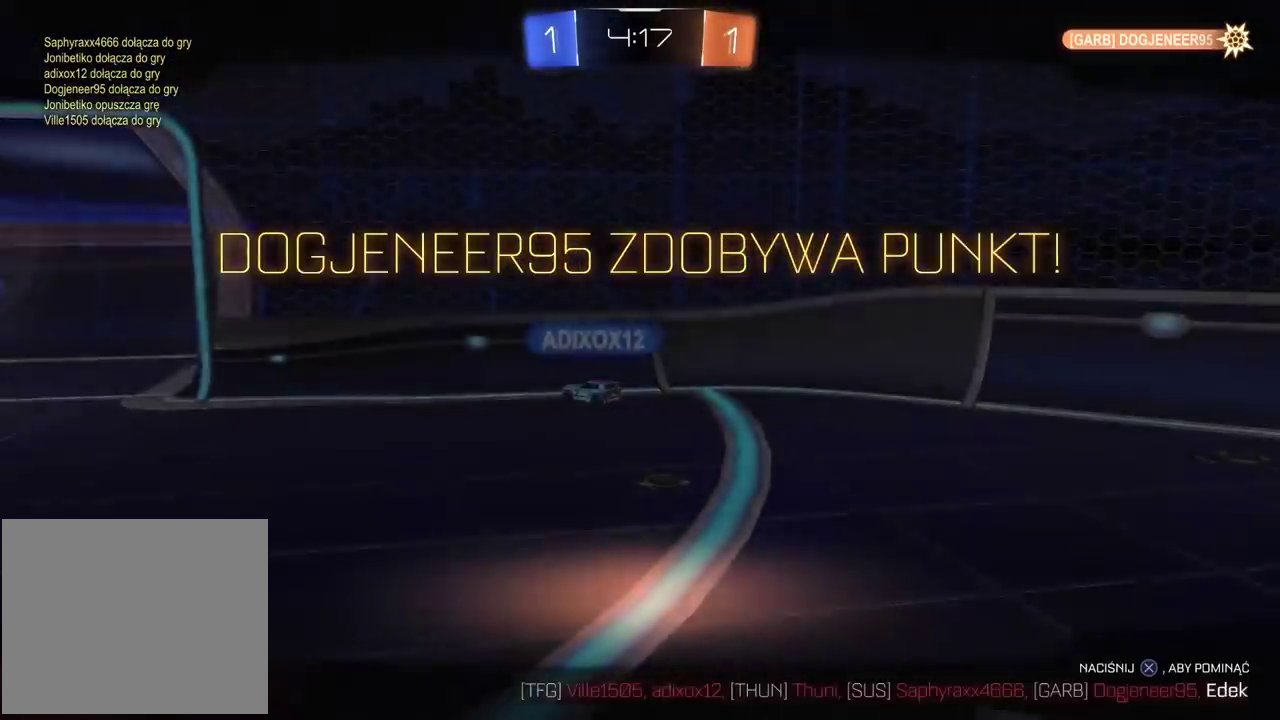
{"buttons": [], "left_stick": "center", "right_stick": "center", "events": [[83, "CROSS", "up"], [150, "CROSS", "down"], [267, "CROSS", "up"], [333, "CROSS", "down"], [450, "CROSS", "up"]]}
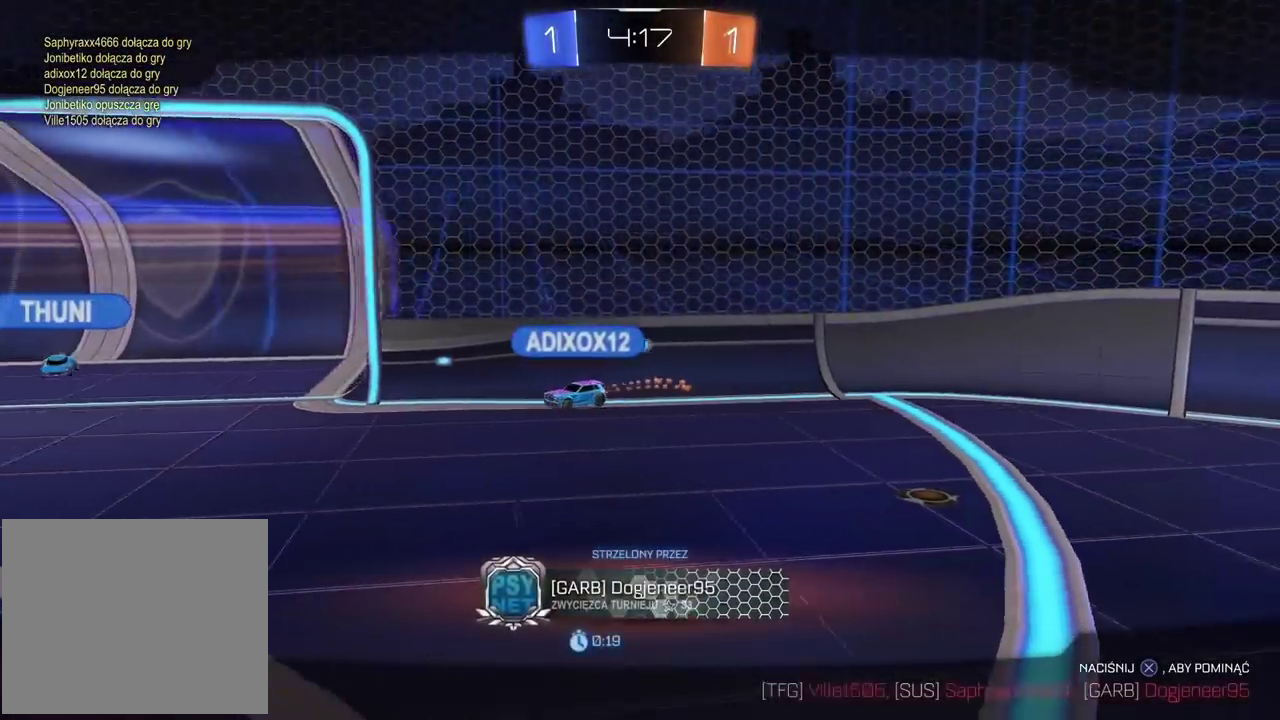
{"buttons": ["CIRCLE", "R2"], "left_stick": "center", "right_stick": "center", "events": [[33, "CROSS", "down"], [100, "CROSS", "up"], [100, "R2", "down"], [317, "CIRCLE", "down"]]}
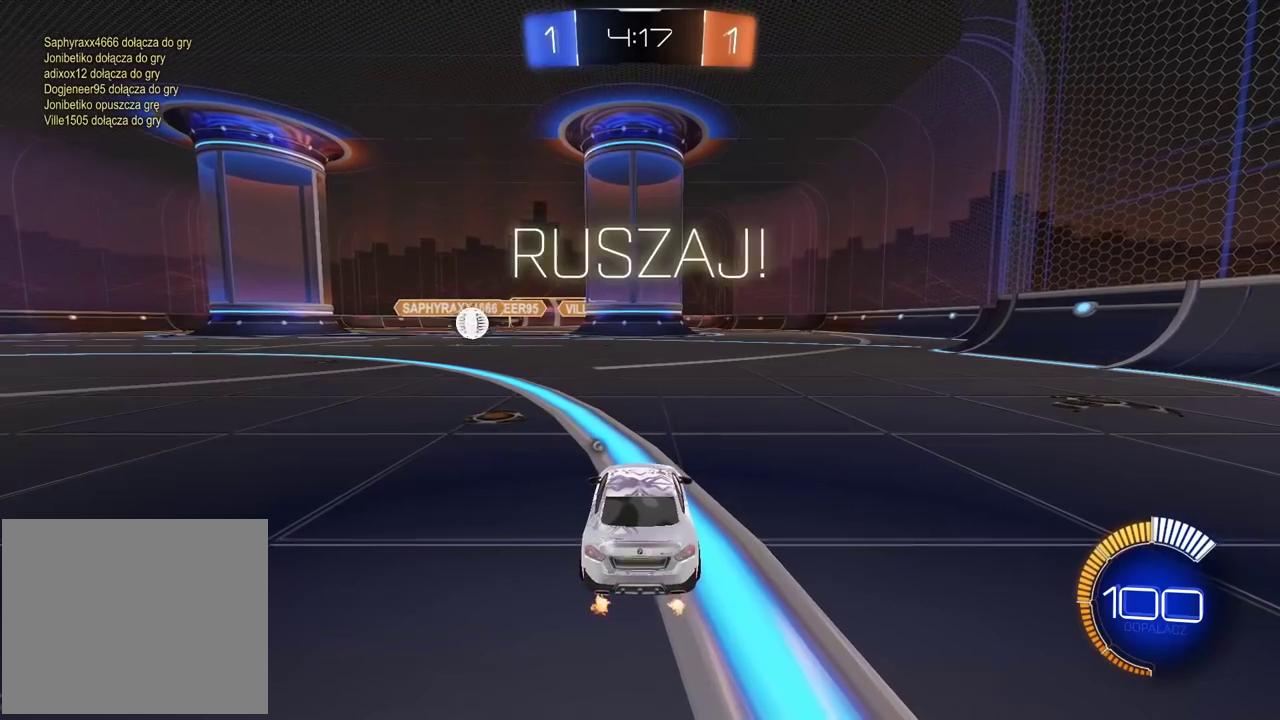
{"buttons": ["CIRCLE", "R2"], "left_stick": "center", "right_stick": "center", "events": [[150, "TRIANGLE", "down"], [333, "TRIANGLE", "up"]]}
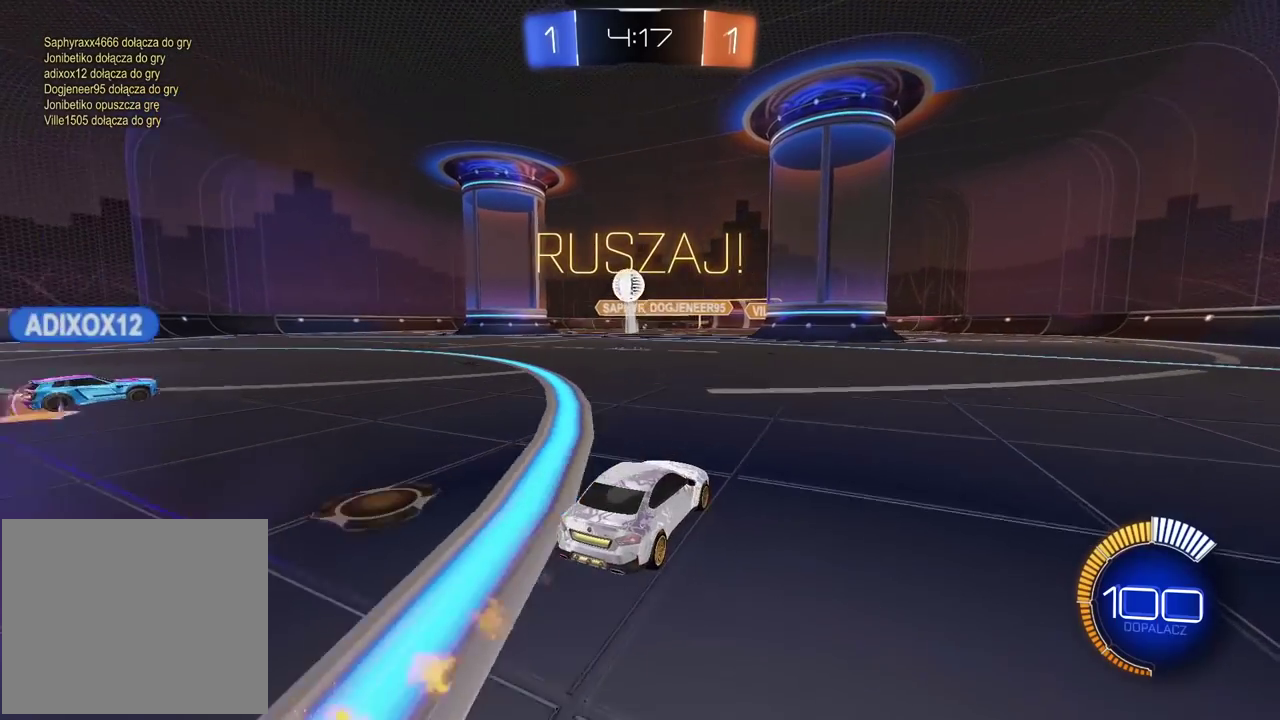
{"buttons": ["CIRCLE", "R2"], "left_stick": "left", "right_stick": "center", "events": [[467, "left_stick", "left"]]}
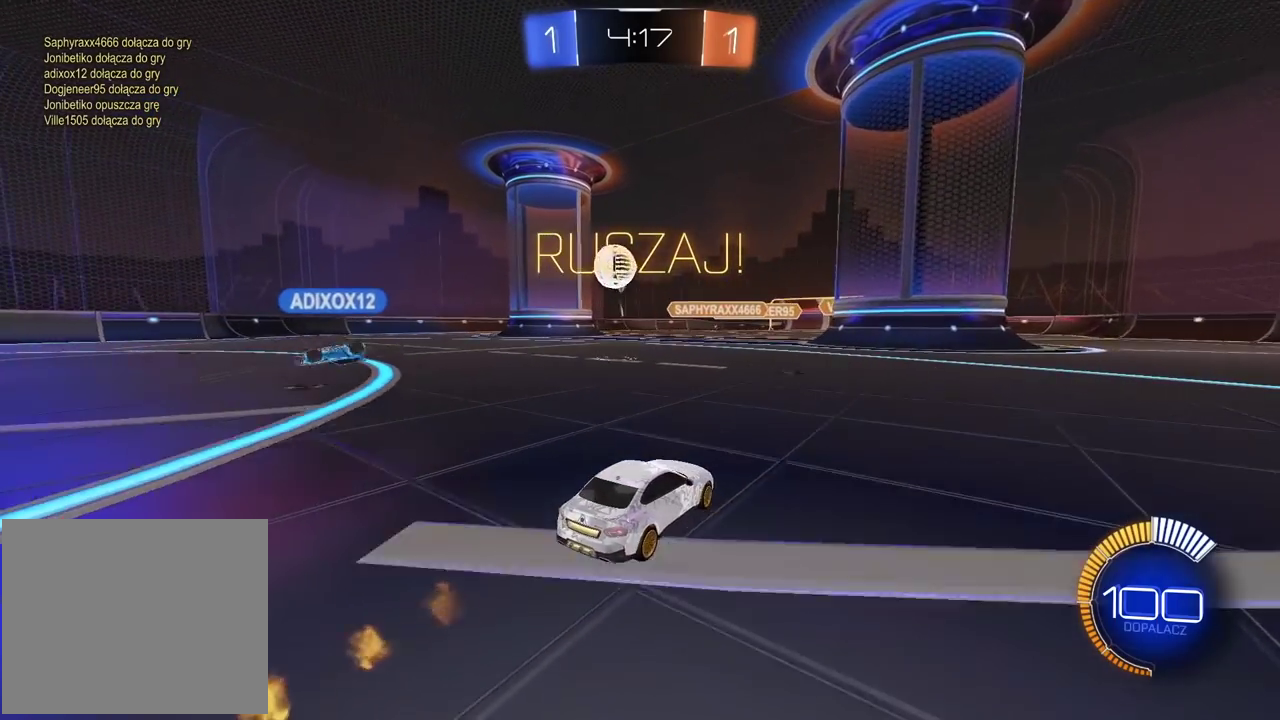
{"buttons": ["L2"], "left_stick": "center", "right_stick": "center", "events": [[17, "CIRCLE", "up"], [50, "left_stick", "center"], [67, "R2", "up"], [100, "L2", "down"], [117, "left_stick", "left"], [200, "left_stick", "center"]]}
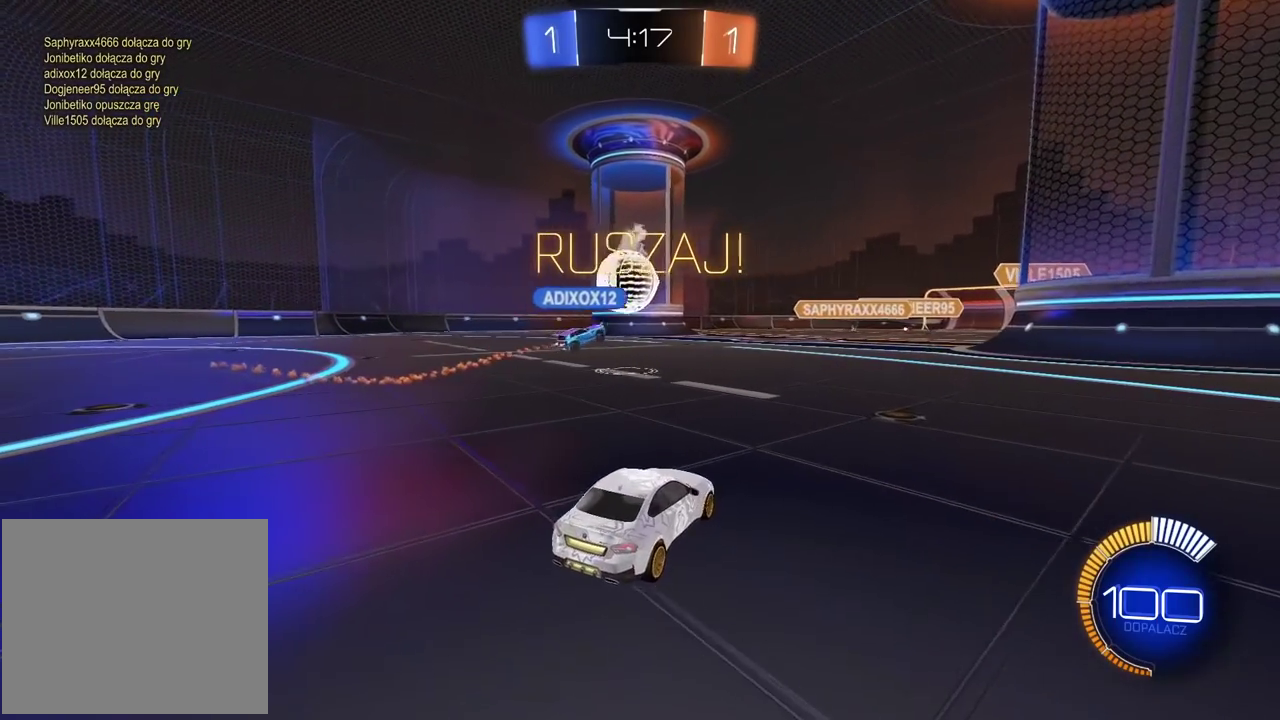
{"buttons": ["R2"], "left_stick": "left", "right_stick": "center", "events": [[167, "L2", "up"], [467, "left_stick", "left"], [500, "R2", "down"]]}
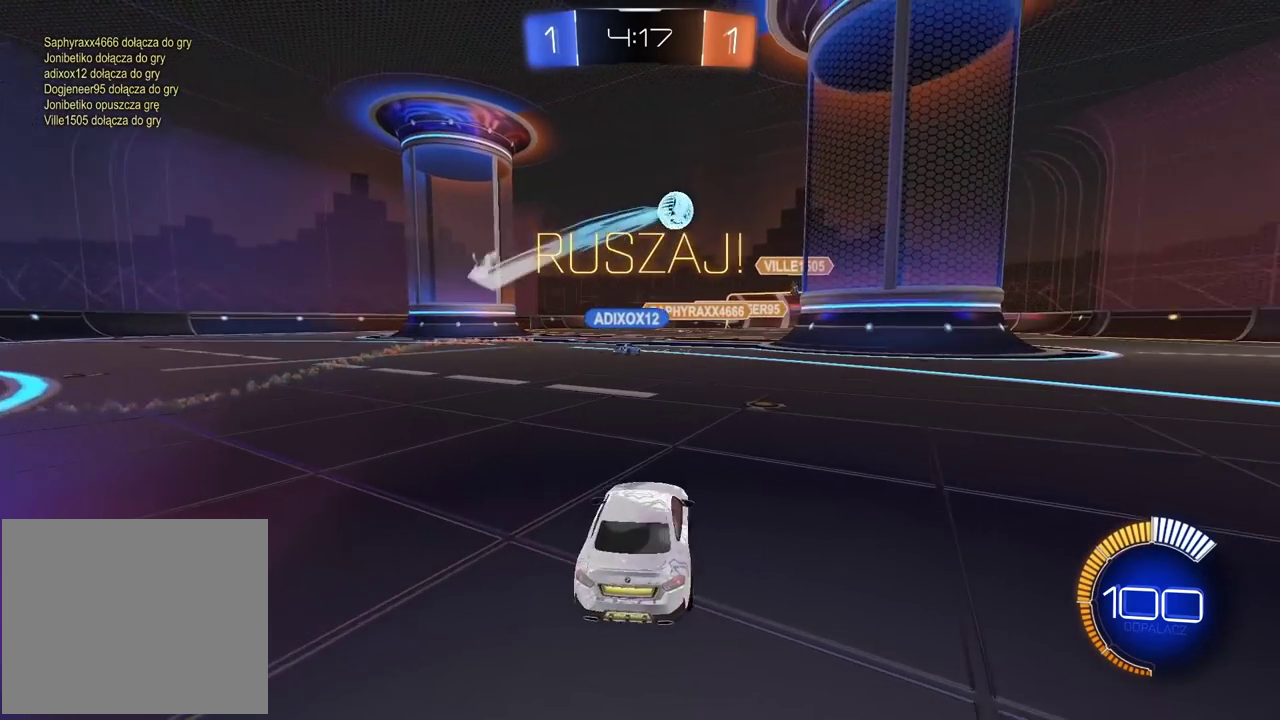
{"buttons": ["R2"], "left_stick": "left", "right_stick": "center", "events": []}
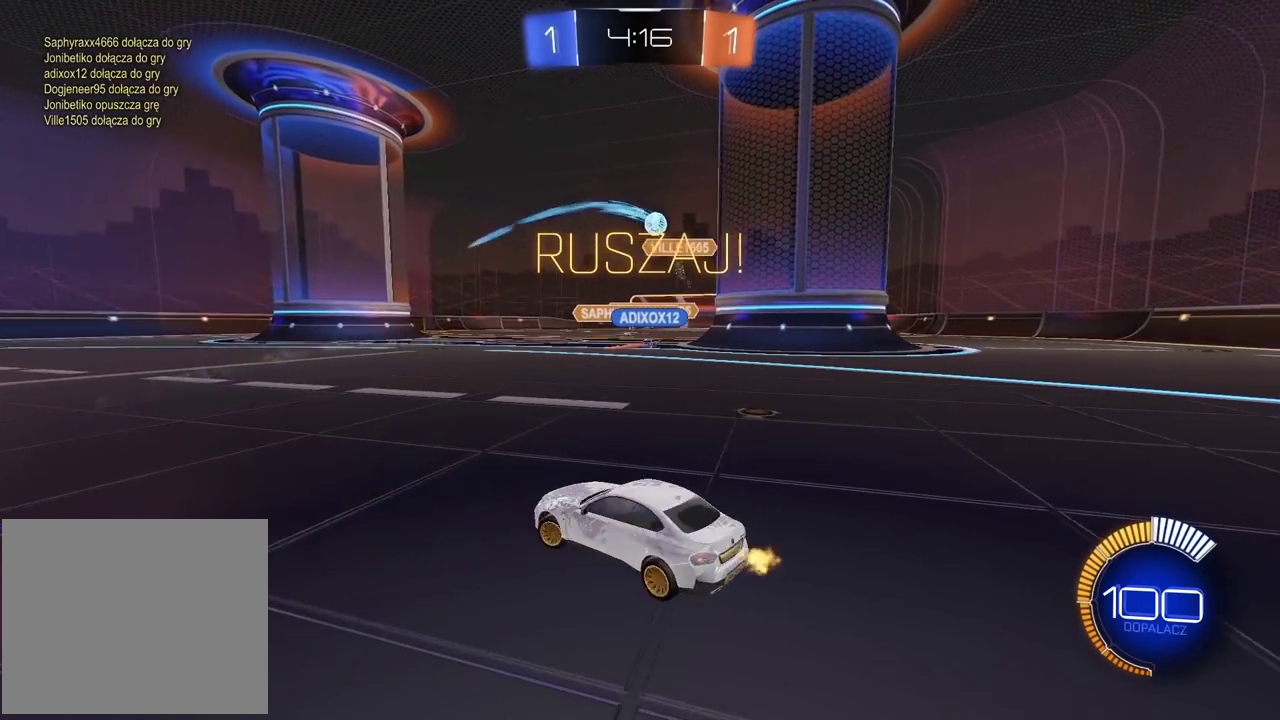
{"buttons": ["R2"], "left_stick": "left", "right_stick": "center", "events": []}
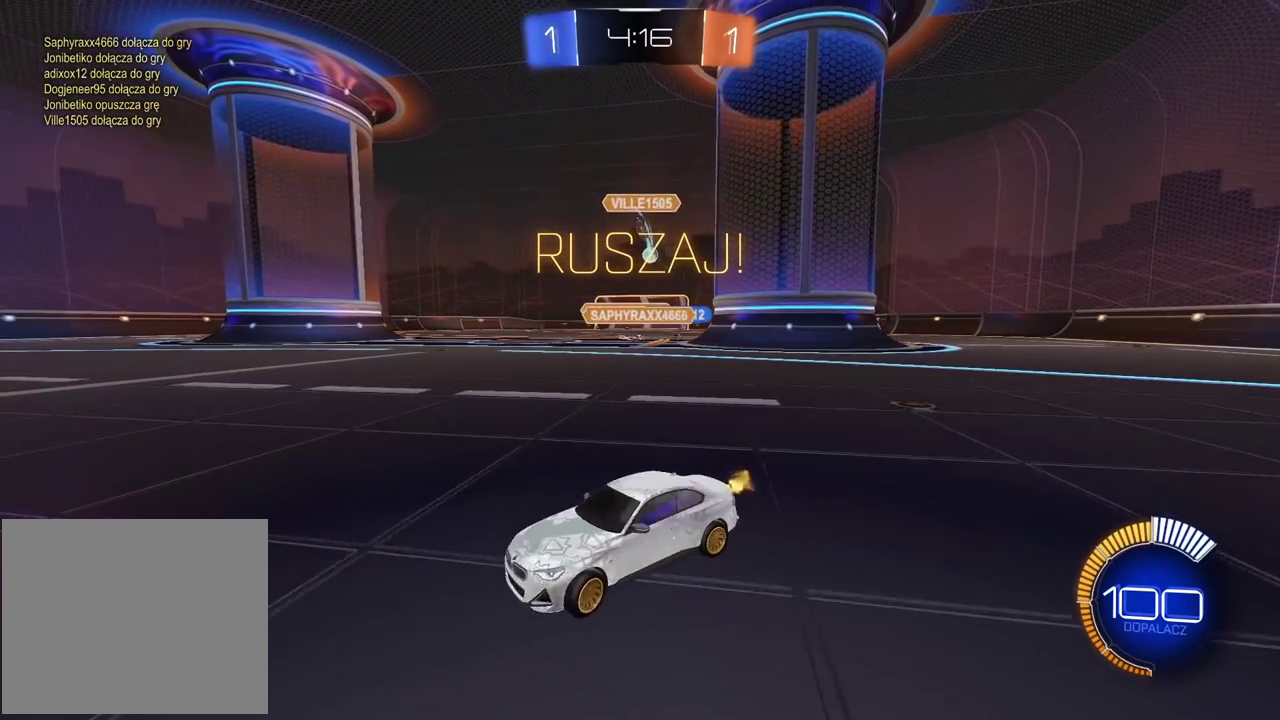
{"buttons": ["R2"], "left_stick": "center", "right_stick": "center", "events": [[67, "left_stick", "center"]]}
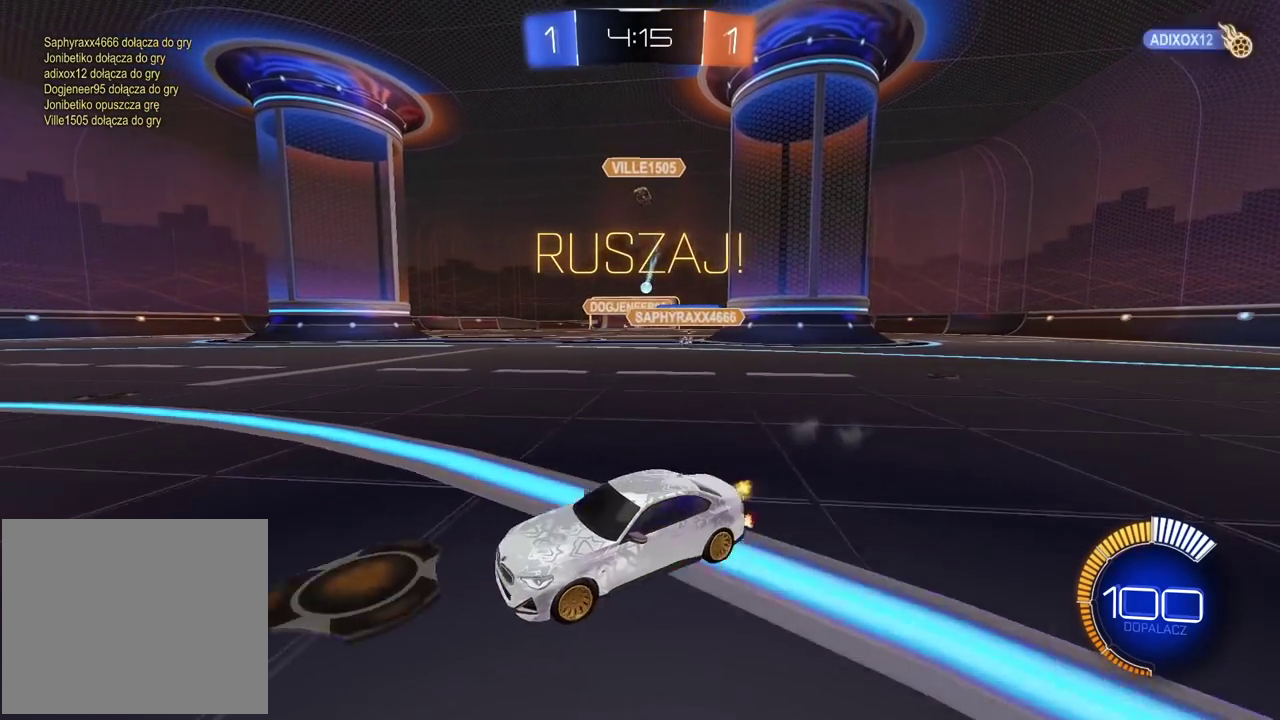
{"buttons": ["R2"], "left_stick": "right", "right_stick": "center", "events": [[317, "left_stick", "right"]]}
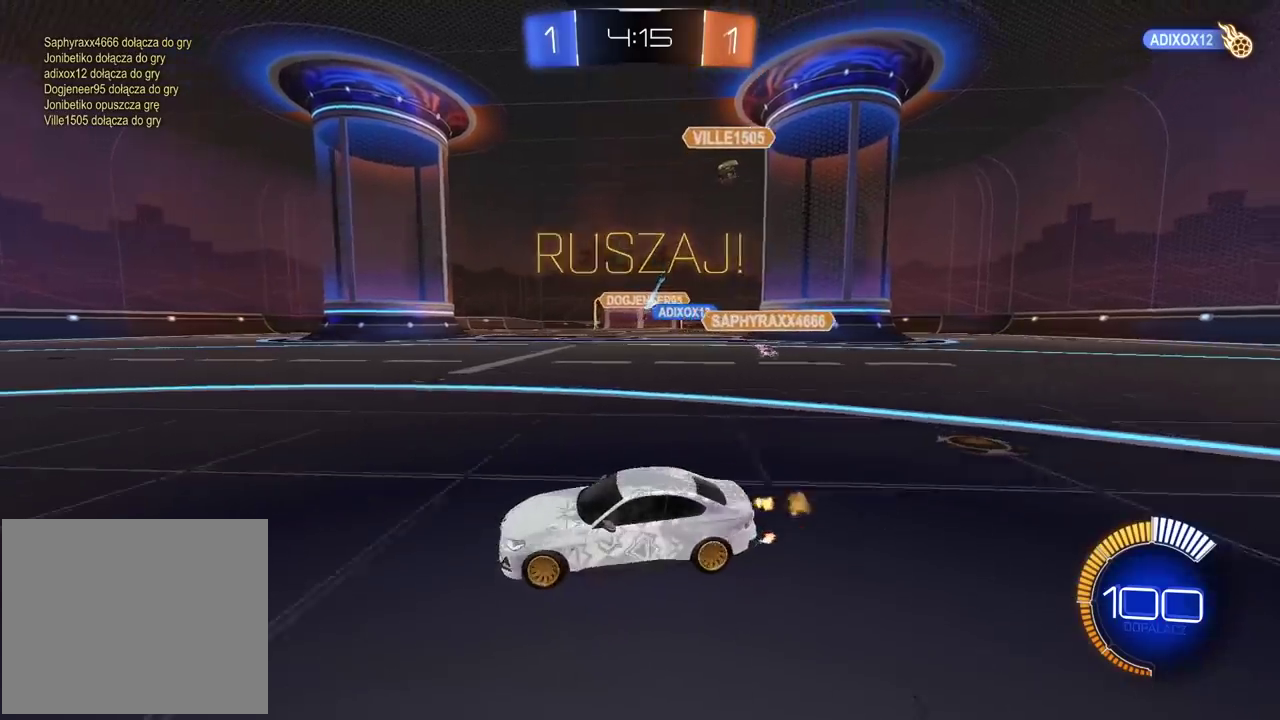
{"buttons": ["R2"], "left_stick": "right", "right_stick": "center", "events": [[400, "R2", "up"], [500, "R2", "down"]]}
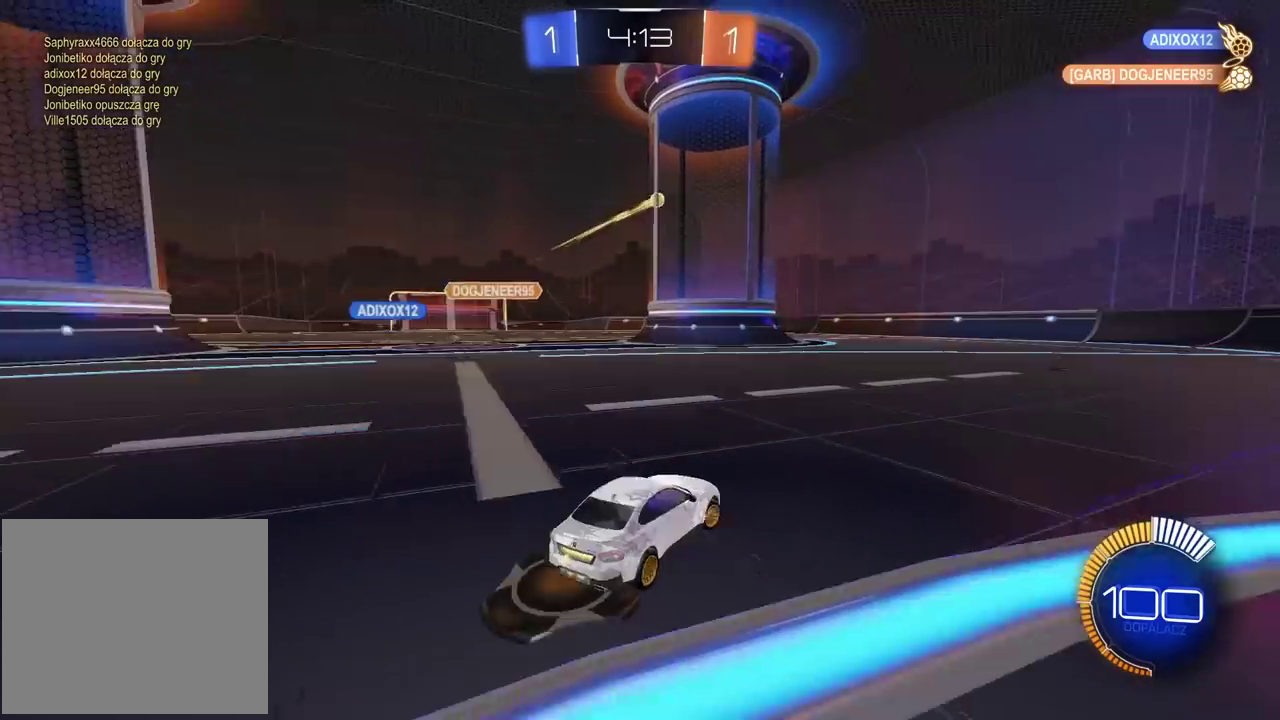
{"buttons": [], "left_stick": "center", "right_stick": "center", "events": [[133, "CIRCLE", "down"], [483, "CIRCLE", "up"], [483, "left_stick", "center"], [500, "R2", "up"]]}
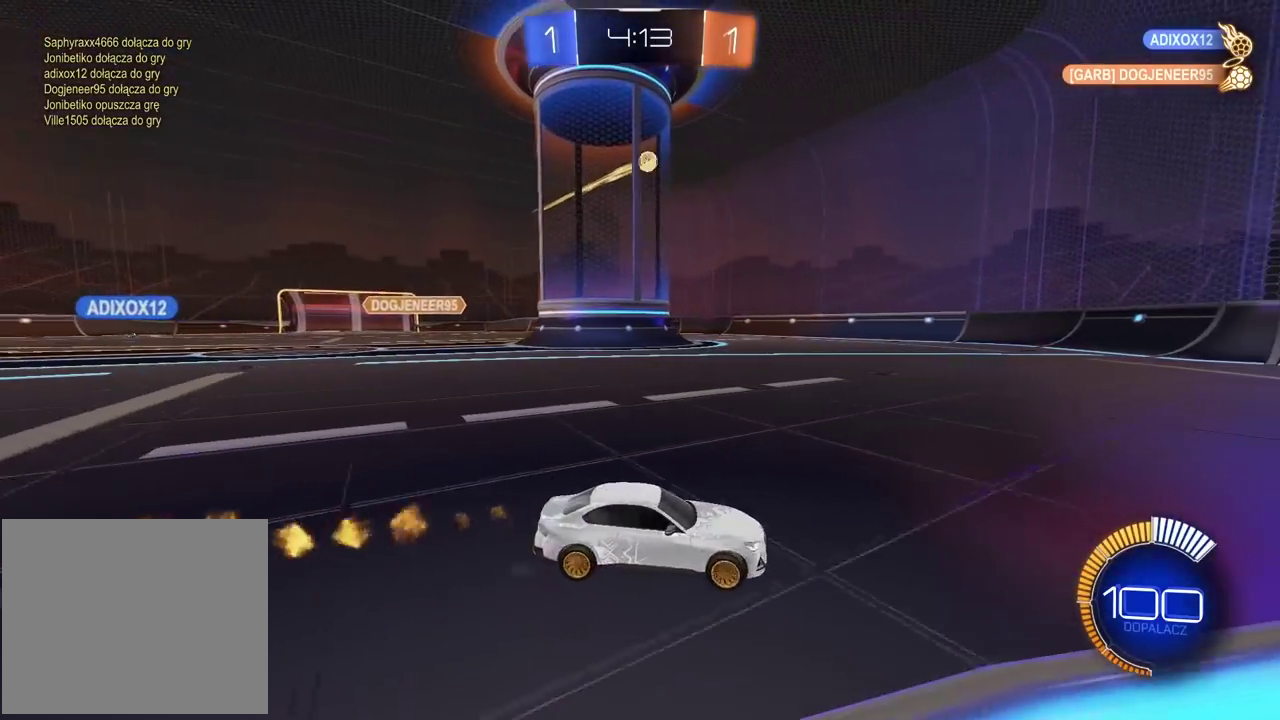
{"buttons": [], "left_stick": "down", "right_stick": "center"}
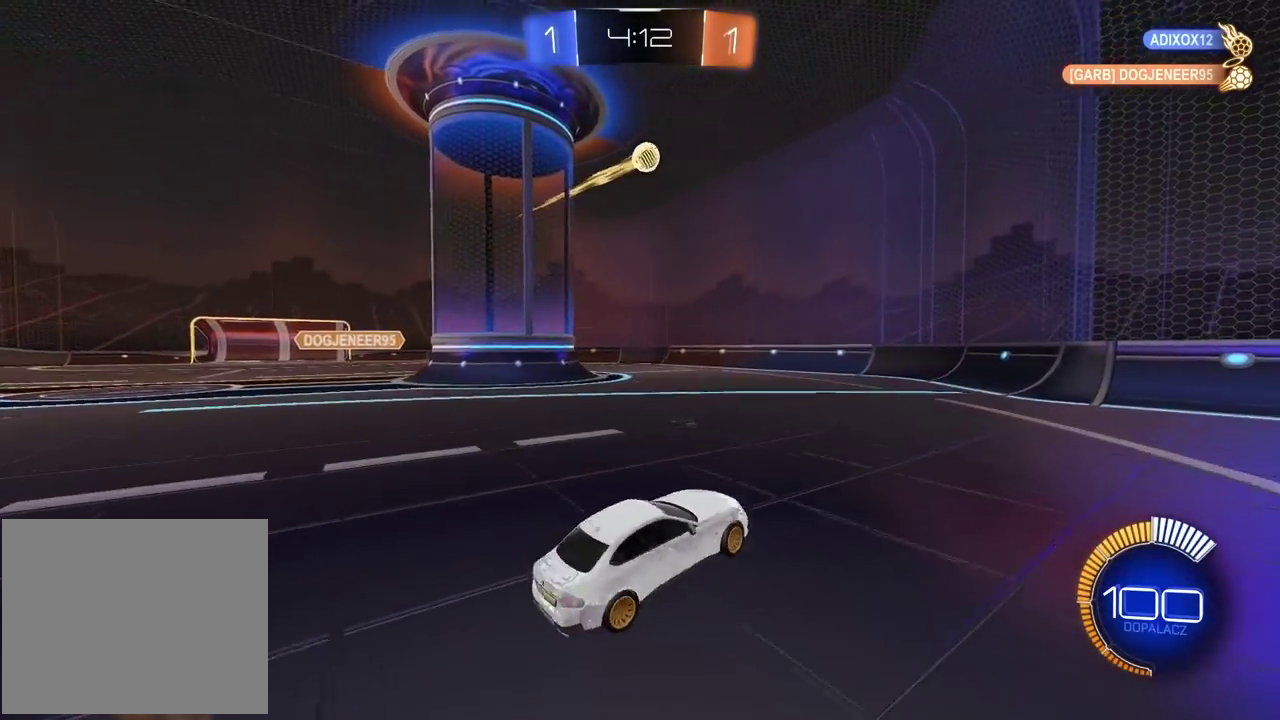
{"buttons": ["CROSS", "CIRCLE", "R2"], "left_stick": "center", "right_stick": "center"}